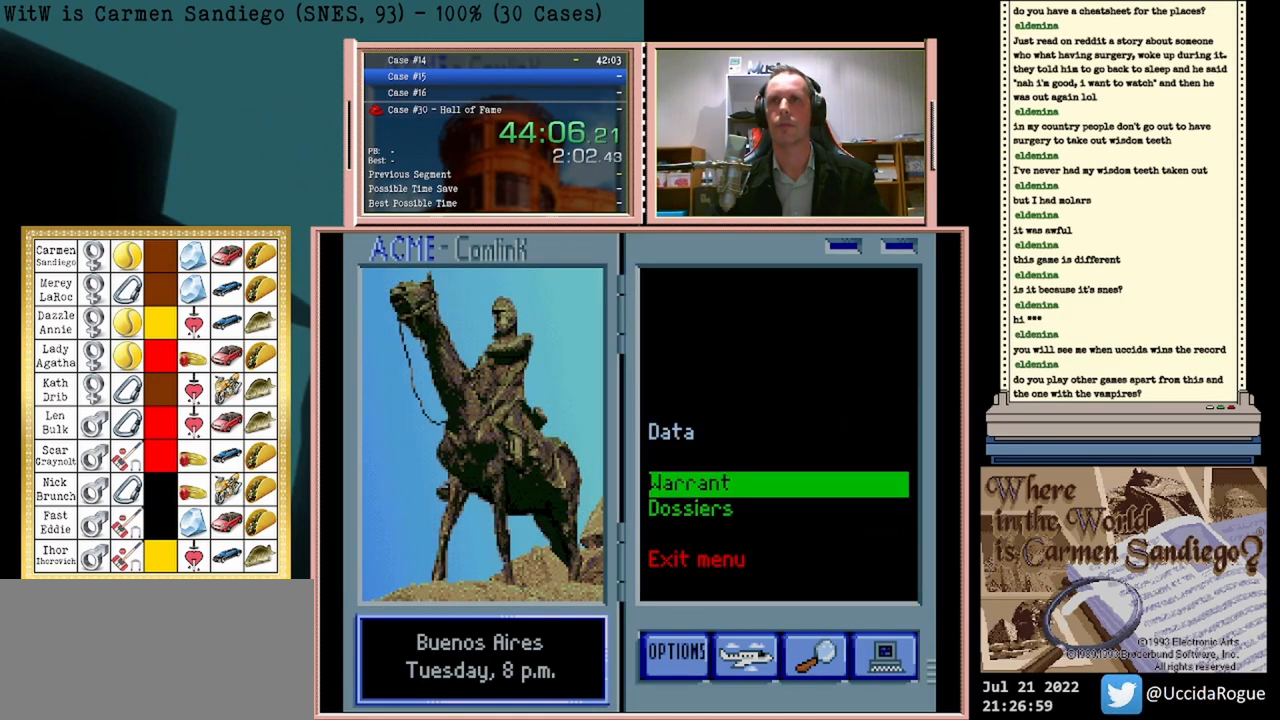
Gameplay with a controller (Nintendo layout); each line is a JSON object with the inputs held at the frame after it. "events" lists button and stick changes between this image and that frame as [ms after this image, input, new state], when the widget could be followed in between. Not read: L2 L3 R2 R3 left_stick right_stick.
{"buttons": [], "events": [[167, "A", "down"], [333, "A", "up"]]}
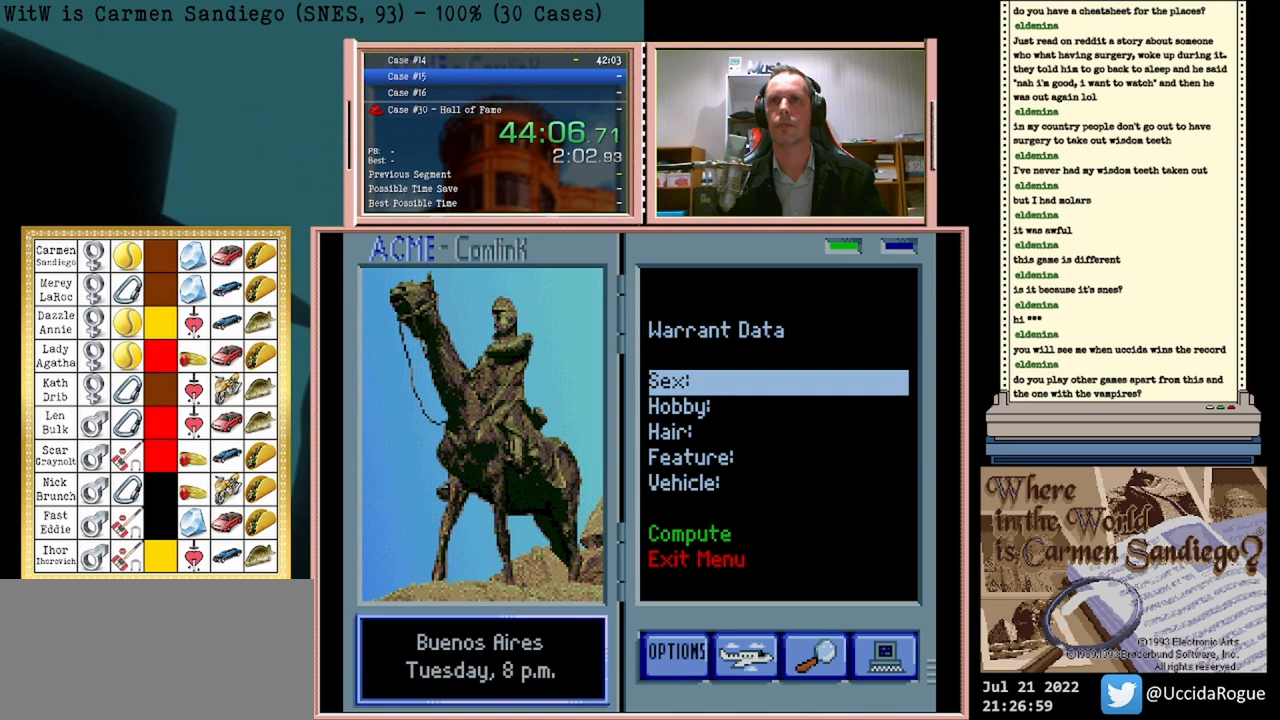
{"buttons": ["DPAD_DOWN"], "events": [[417, "DPAD_DOWN", "down"]]}
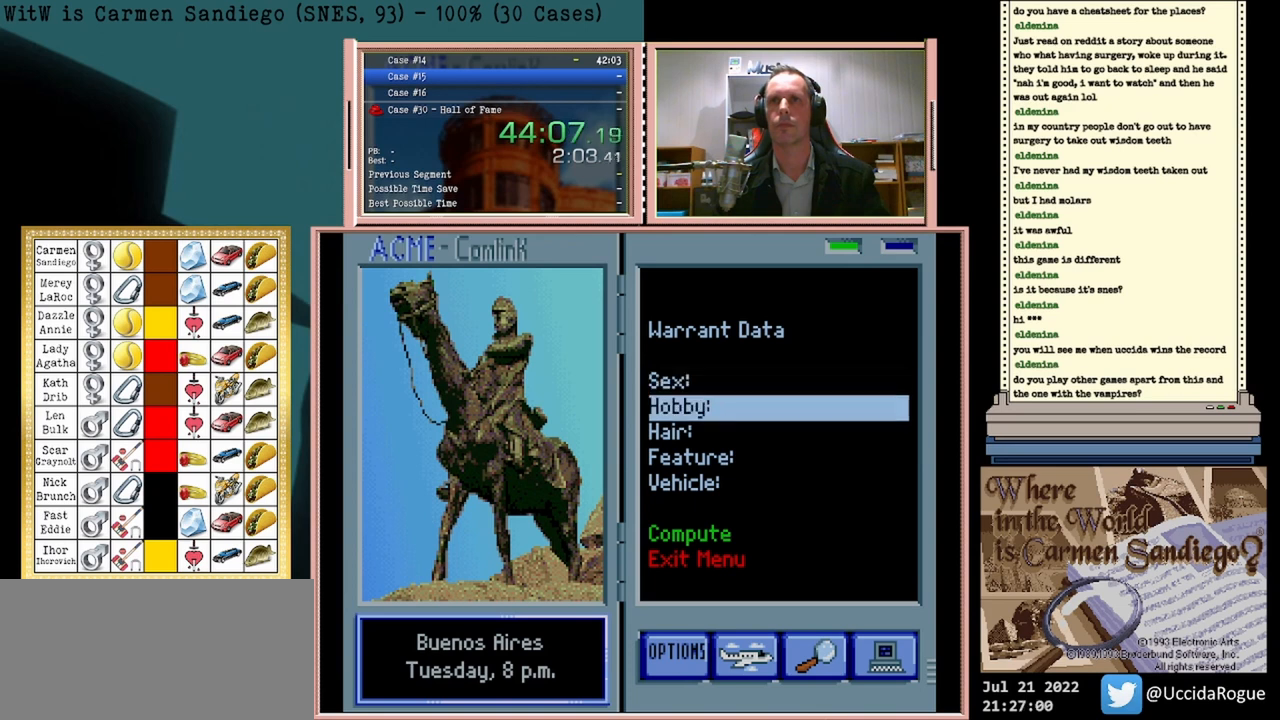
{"buttons": ["DPAD_DOWN"], "events": [[83, "DPAD_DOWN", "up"], [208, "DPAD_DOWN", "down"], [375, "DPAD_DOWN", "up"], [500, "DPAD_DOWN", "down"]]}
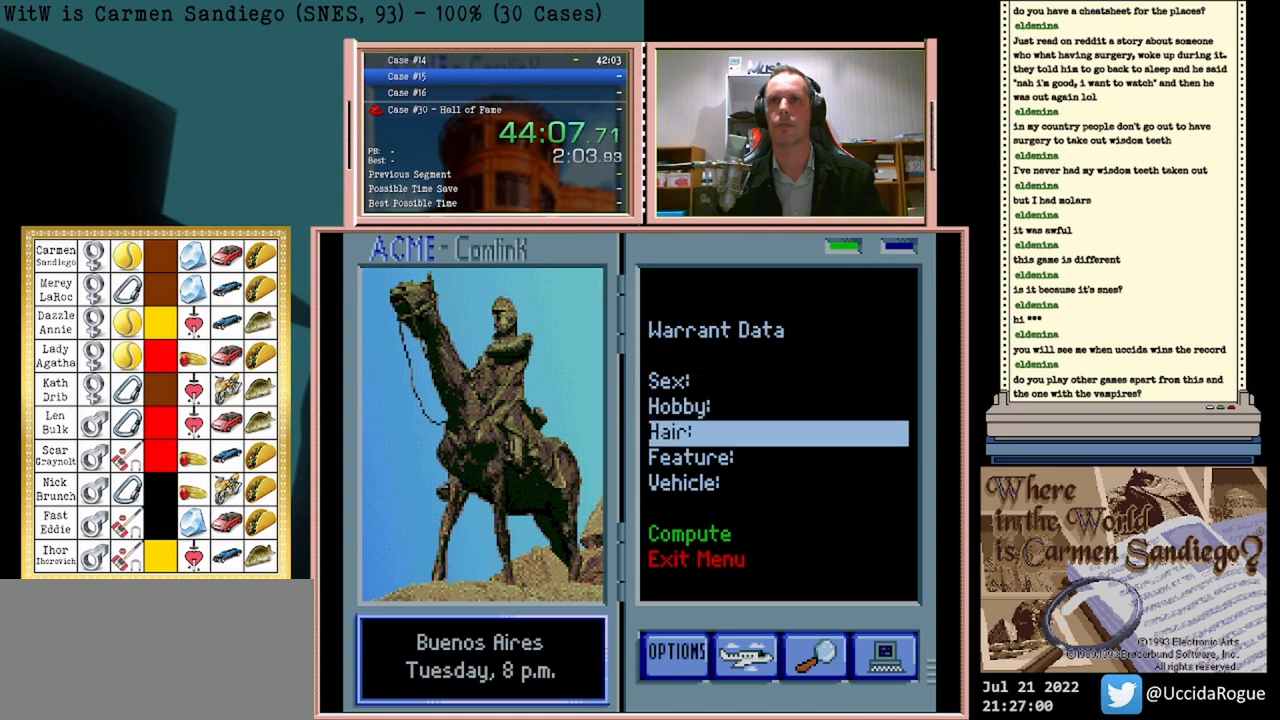
{"buttons": ["A"], "events": [[125, "DPAD_DOWN", "up"], [250, "A", "down"], [375, "A", "up"], [500, "A", "down"]]}
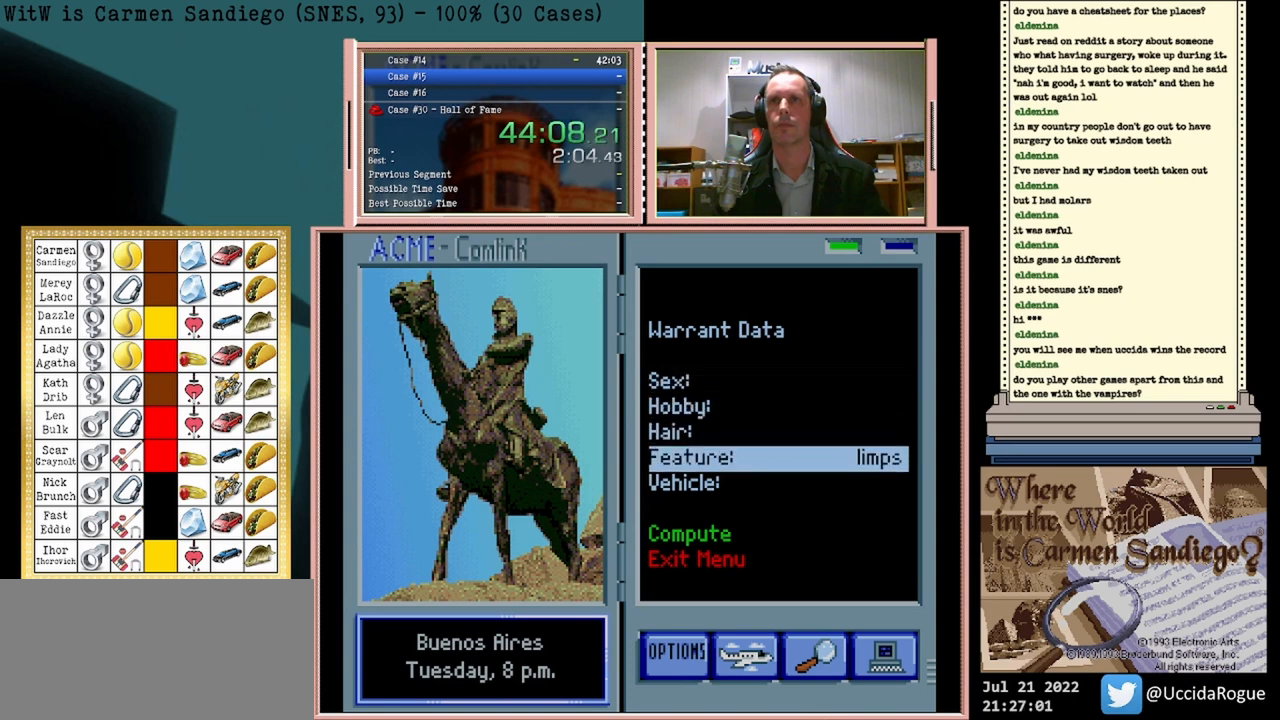
{"buttons": ["A"], "events": [[125, "A", "up"], [250, "DPAD_DOWN", "down"], [417, "DPAD_DOWN", "up"], [500, "A", "down"]]}
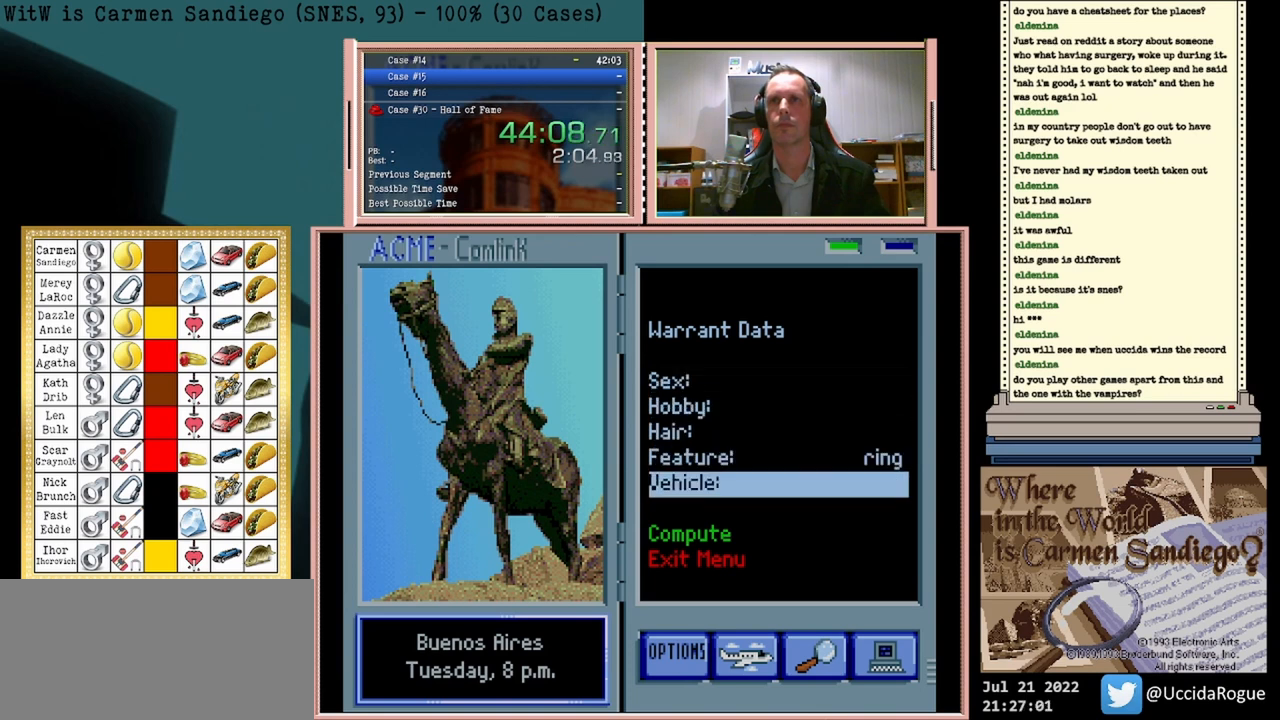
{"buttons": ["DPAD_DOWN"], "events": [[83, "A", "up"], [208, "A", "down"], [333, "A", "up"], [500, "DPAD_DOWN", "down"]]}
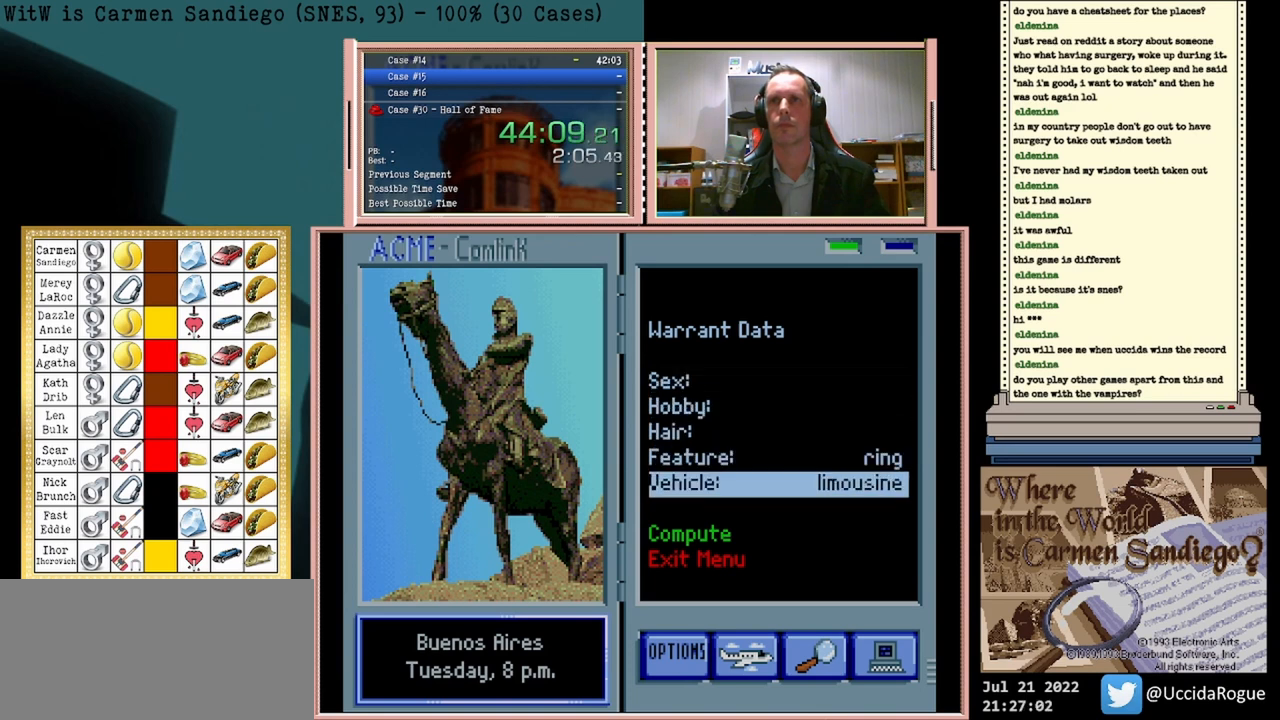
{"buttons": [], "events": [[125, "DPAD_DOWN", "up"], [333, "A", "down"], [500, "A", "up"]]}
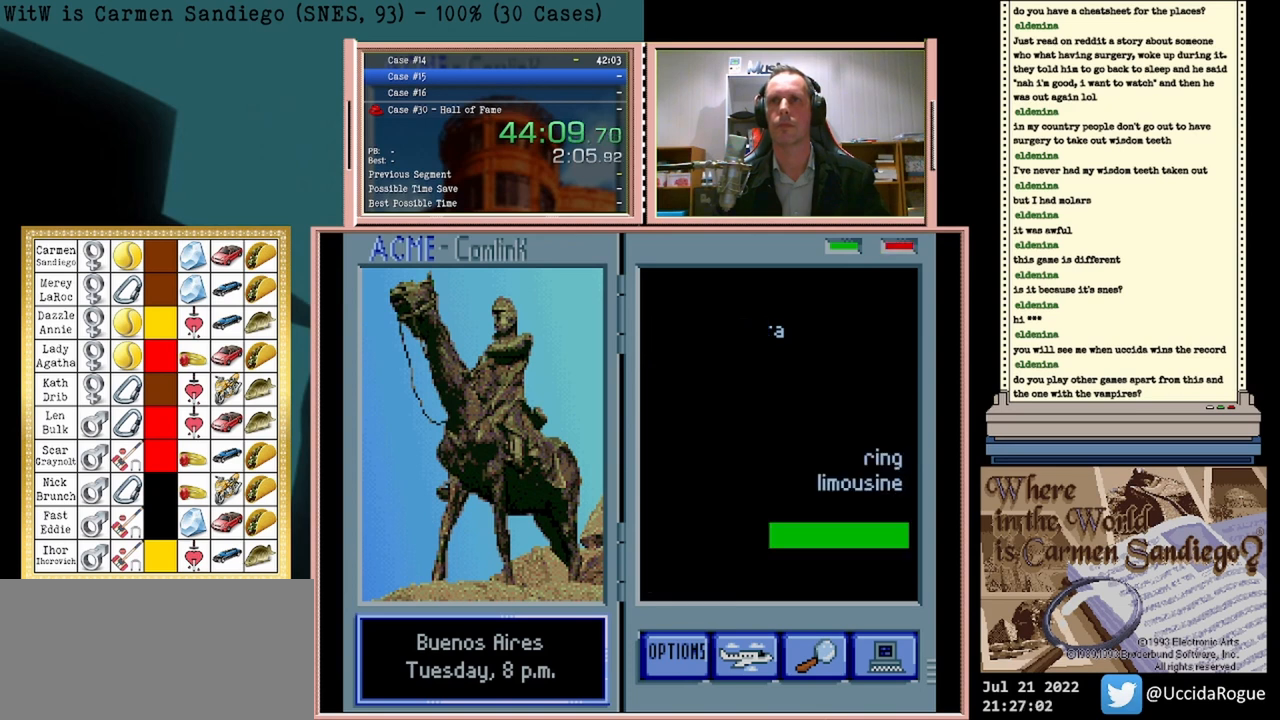
{"buttons": ["A"], "events": [[250, "A", "down"]]}
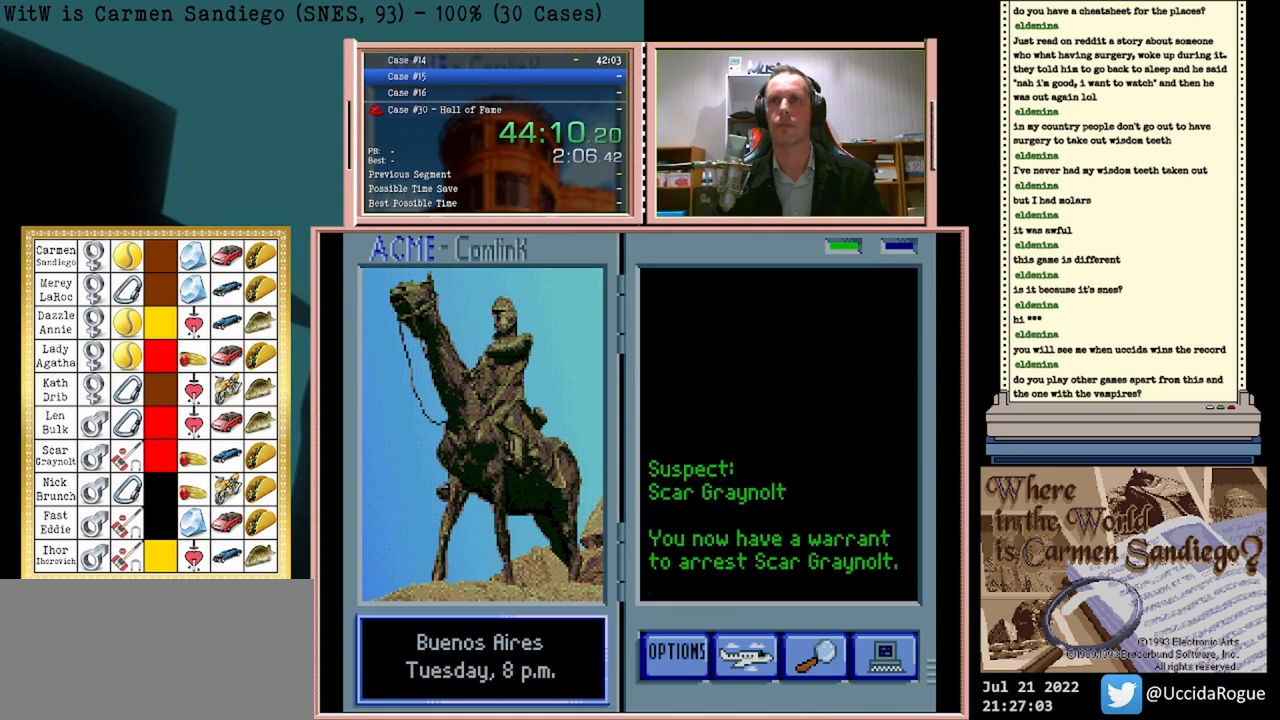
{"buttons": [], "events": [[292, "A", "up"]]}
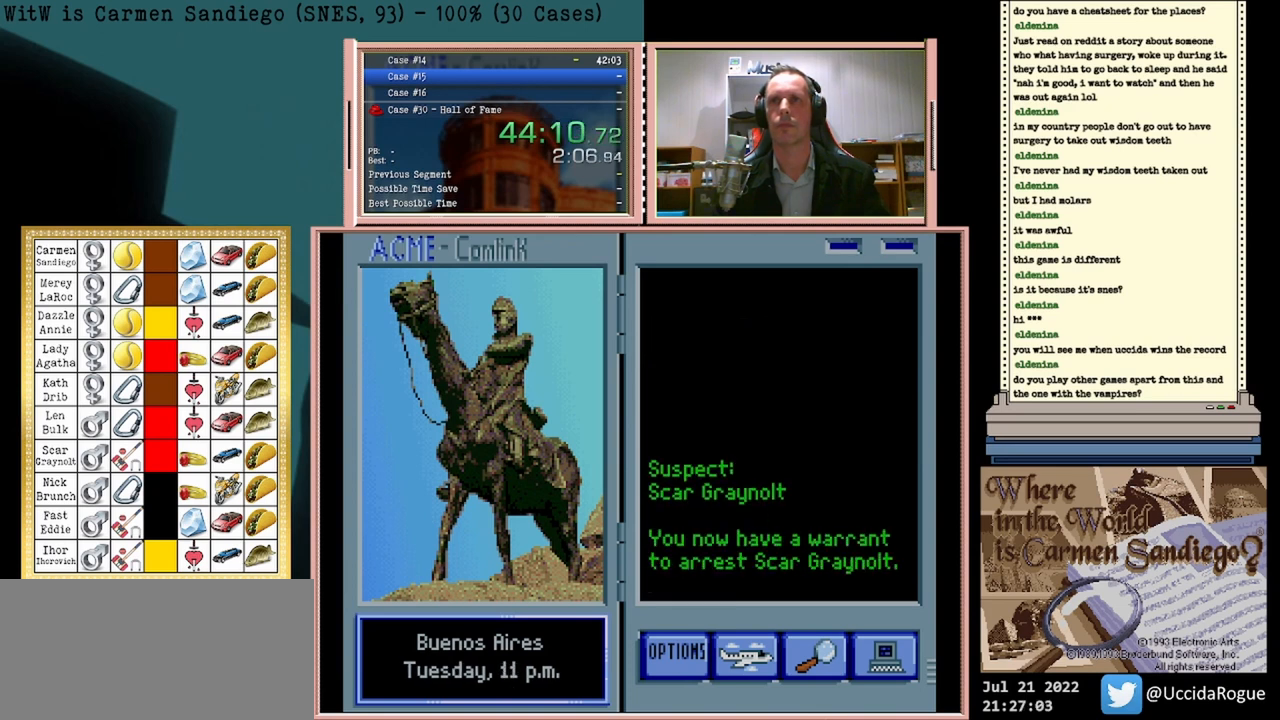
{"buttons": [], "events": [[125, "A", "down"], [208, "A", "up"]]}
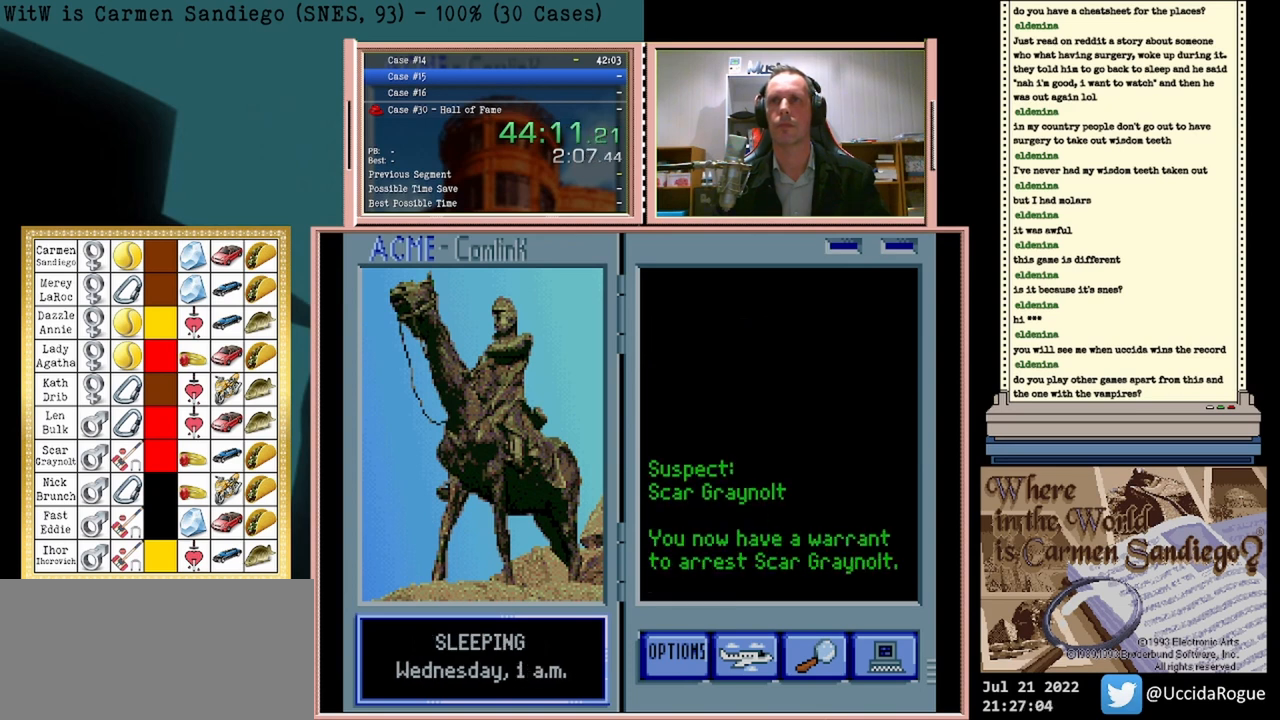
{"buttons": [], "events": []}
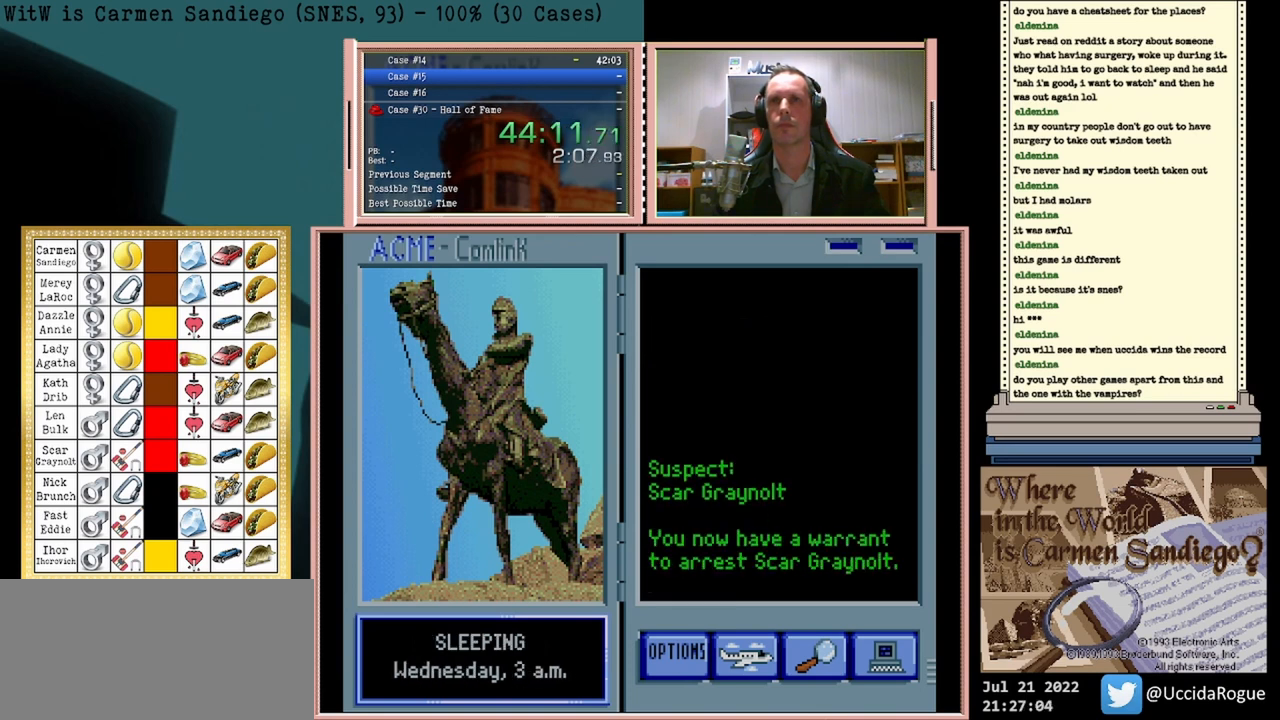
{"buttons": ["A"], "events": [[42, "A", "down"]]}
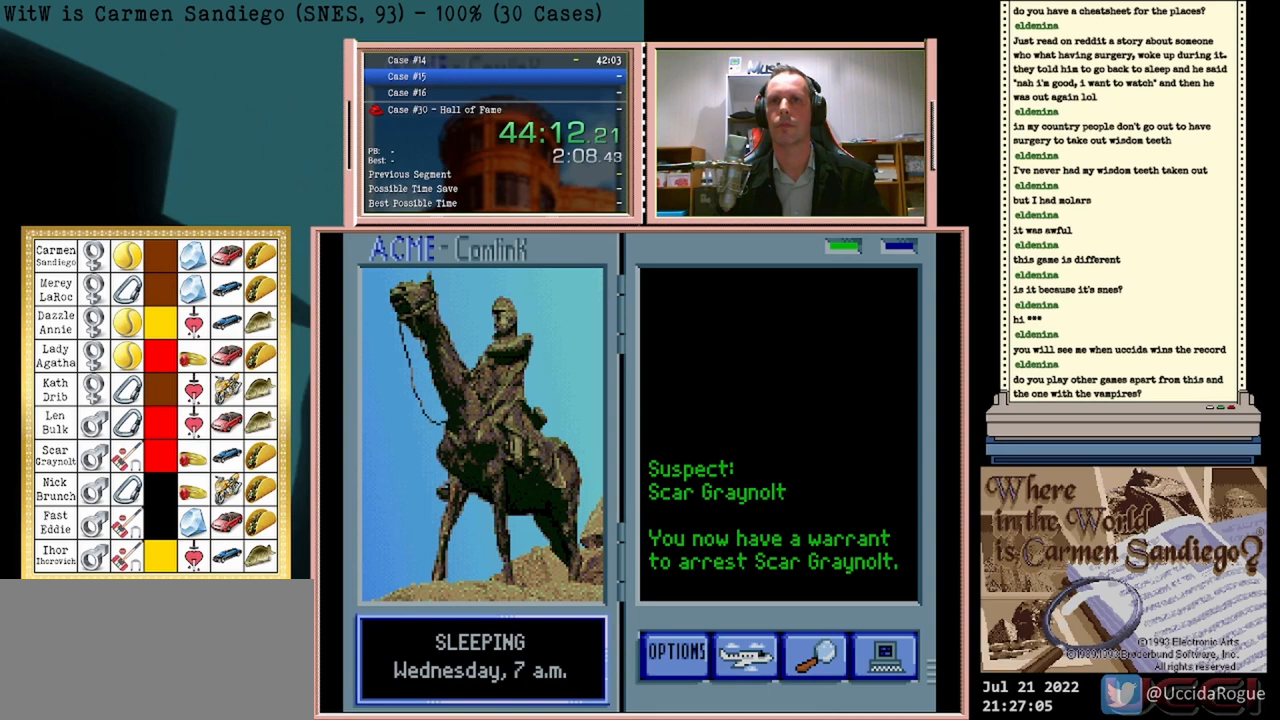
{"buttons": [], "events": [[375, "A", "up"]]}
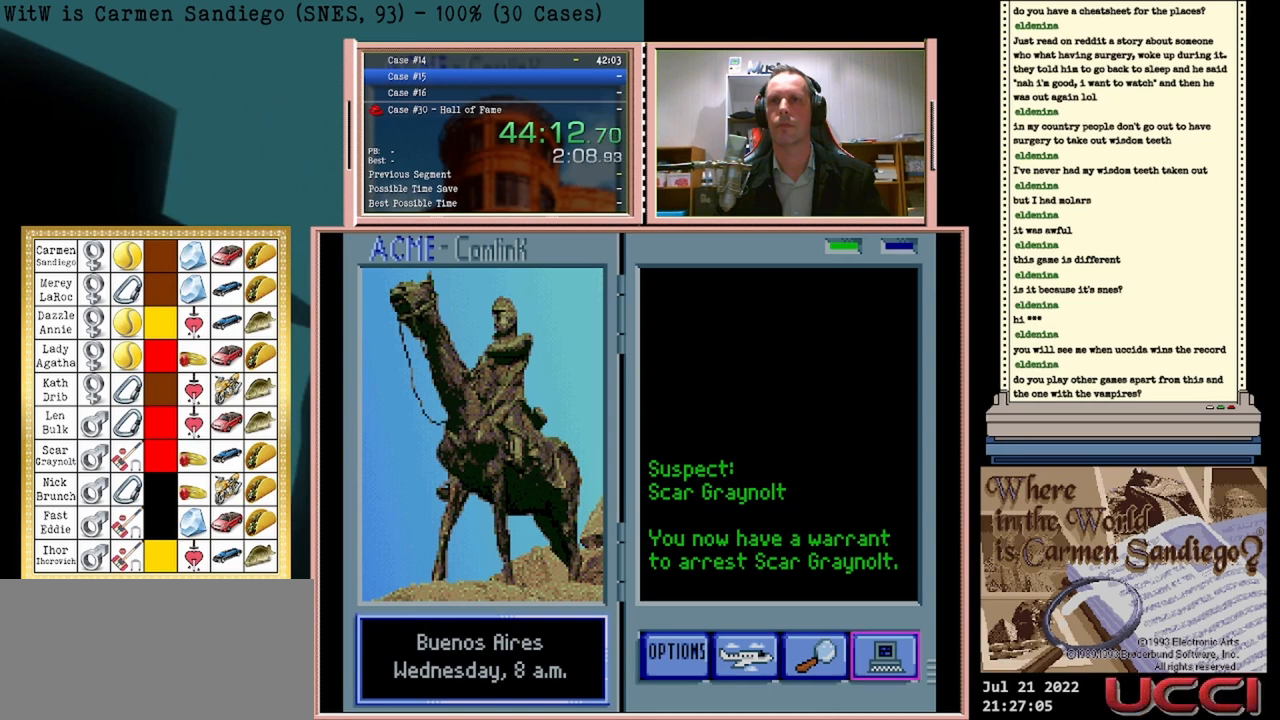
{"buttons": [], "events": []}
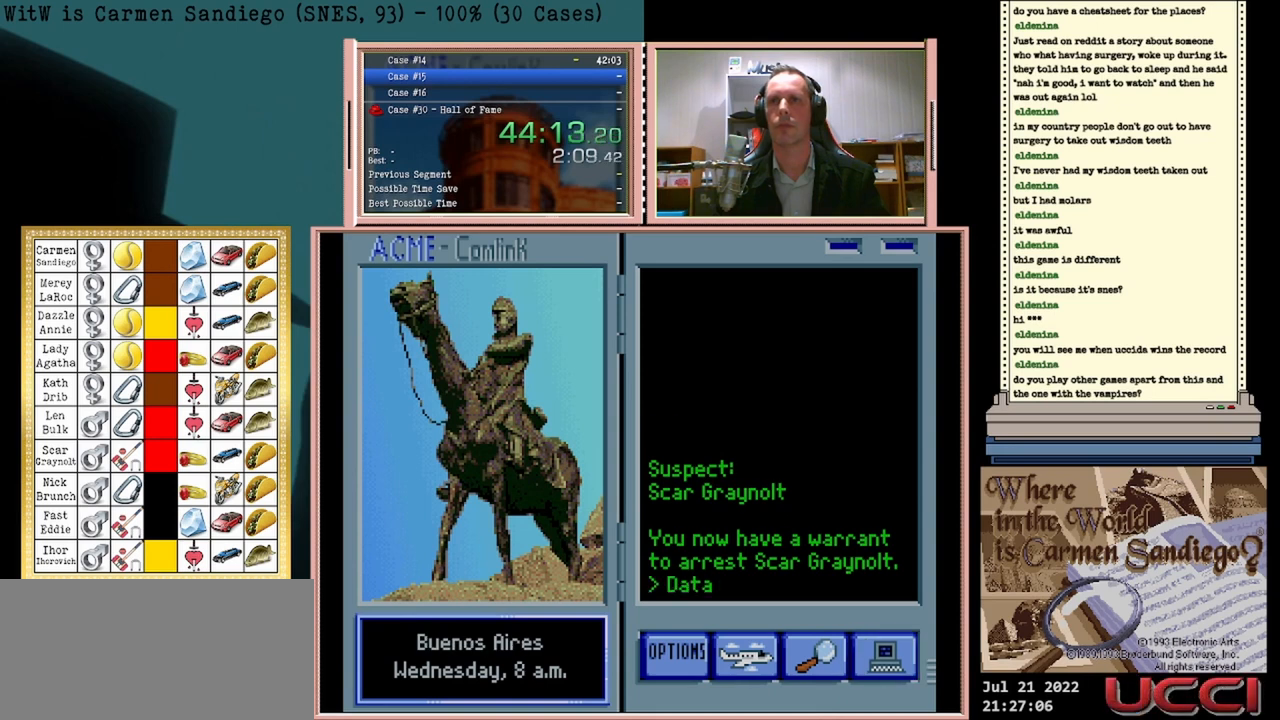
{"buttons": [], "events": []}
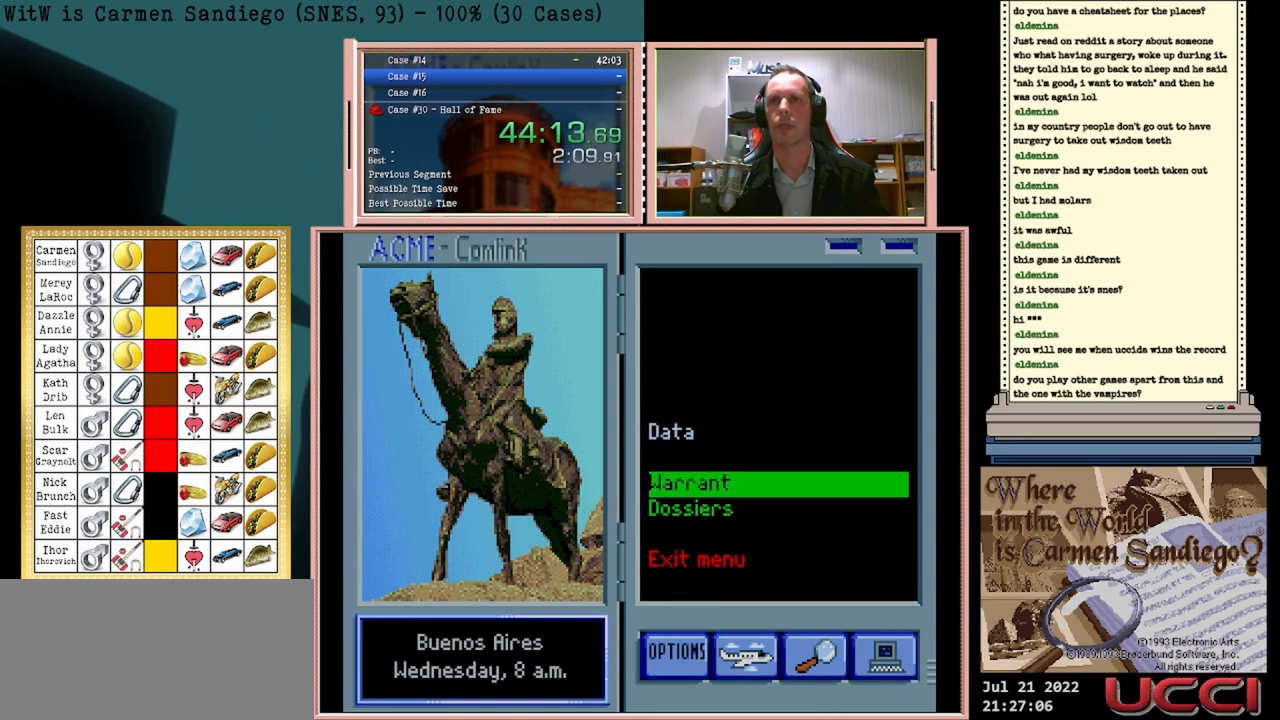
{"buttons": ["A"], "events": [[125, "DPAD_UP", "down"], [333, "DPAD_UP", "up"], [500, "A", "down"]]}
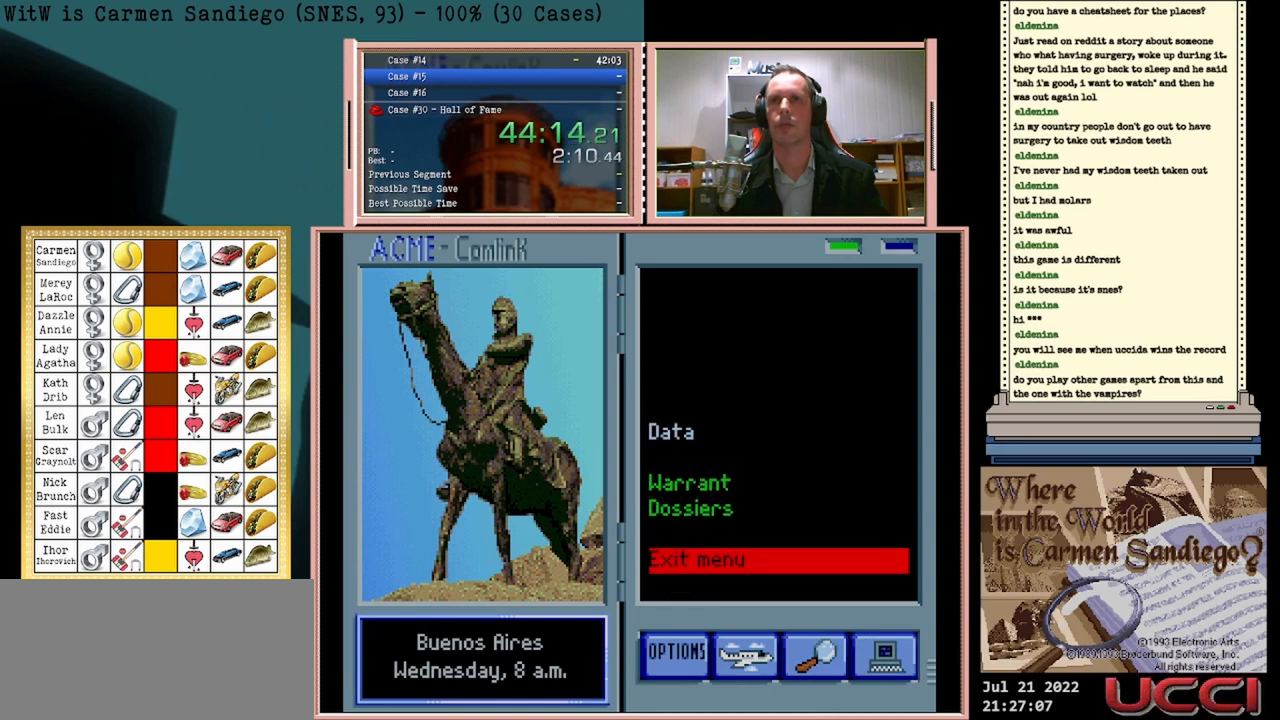
{"buttons": [], "events": [[167, "A", "up"]]}
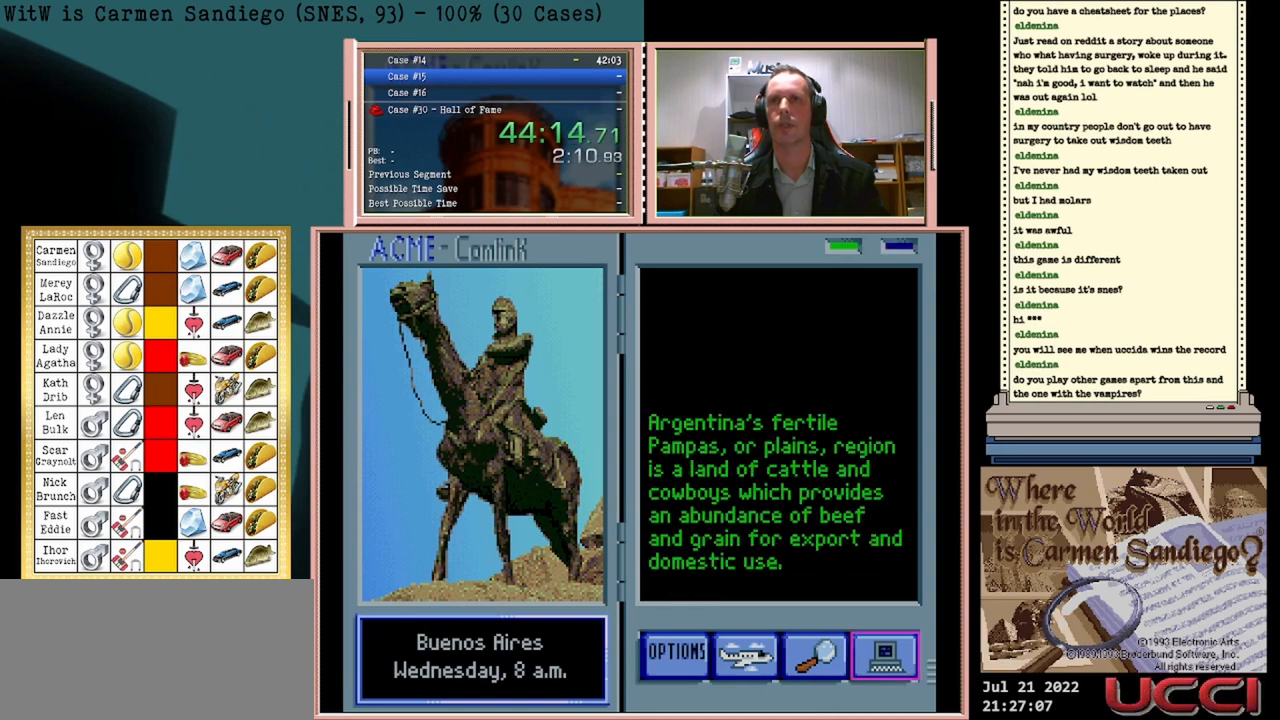
{"buttons": ["DPAD_LEFT"], "events": [[333, "DPAD_LEFT", "down"]]}
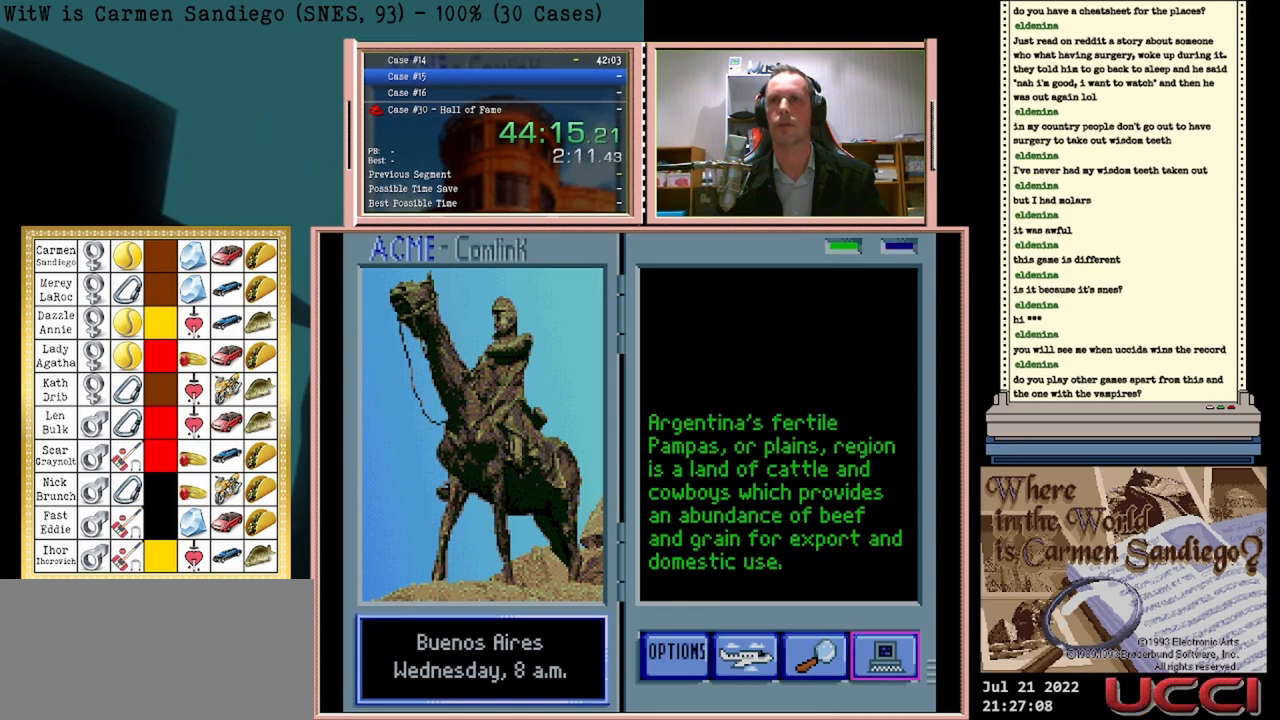
{"buttons": ["A"], "events": [[83, "DPAD_LEFT", "up"], [333, "A", "down"]]}
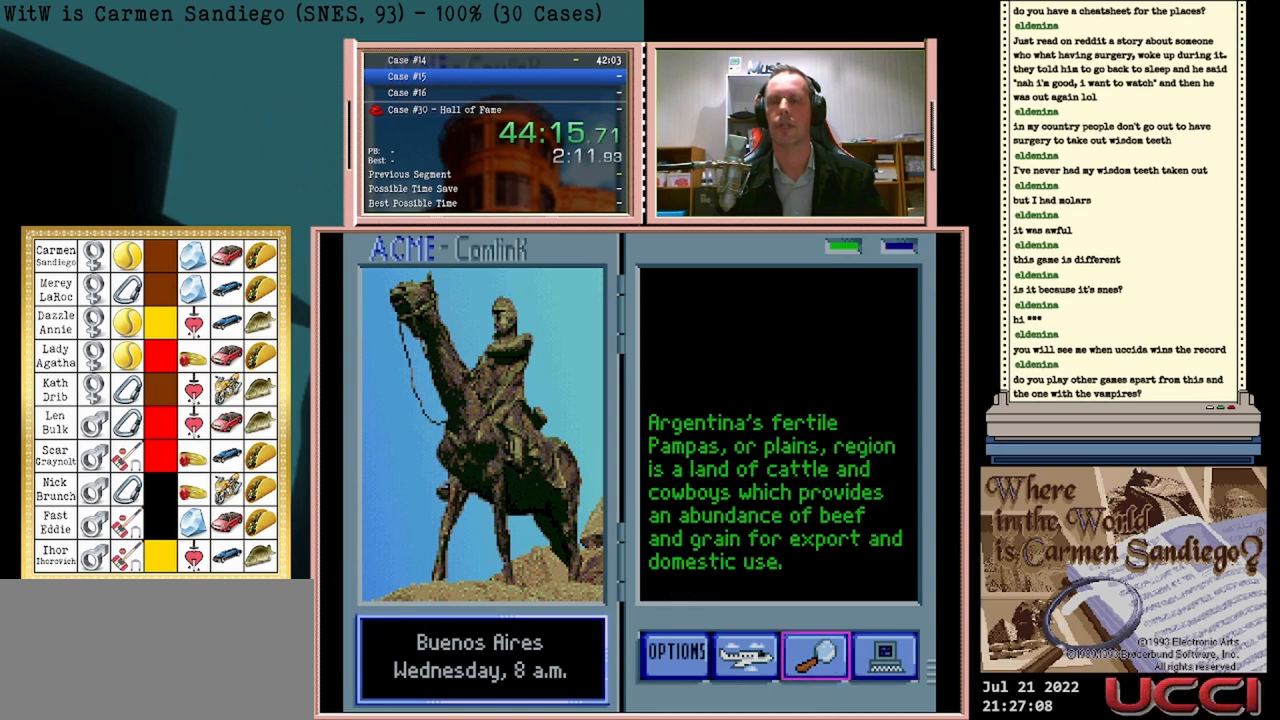
{"buttons": [], "events": [[42, "A", "up"]]}
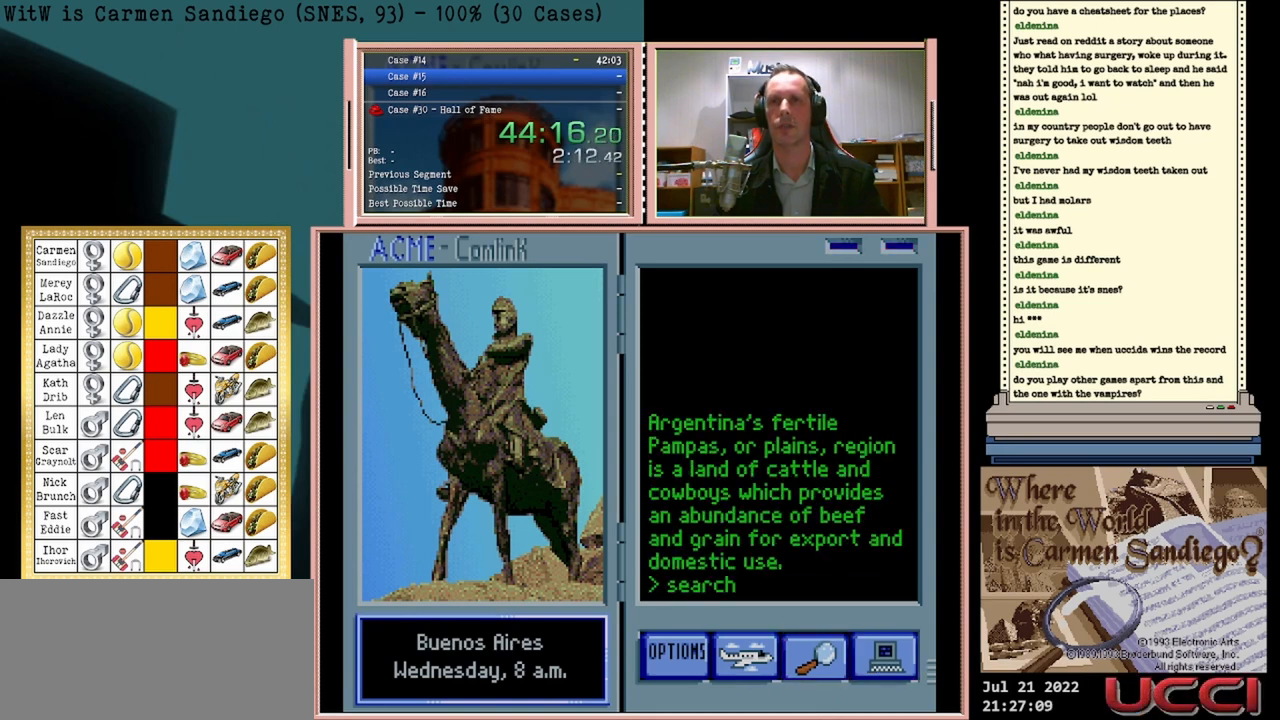
{"buttons": ["A"], "events": [[500, "A", "down"]]}
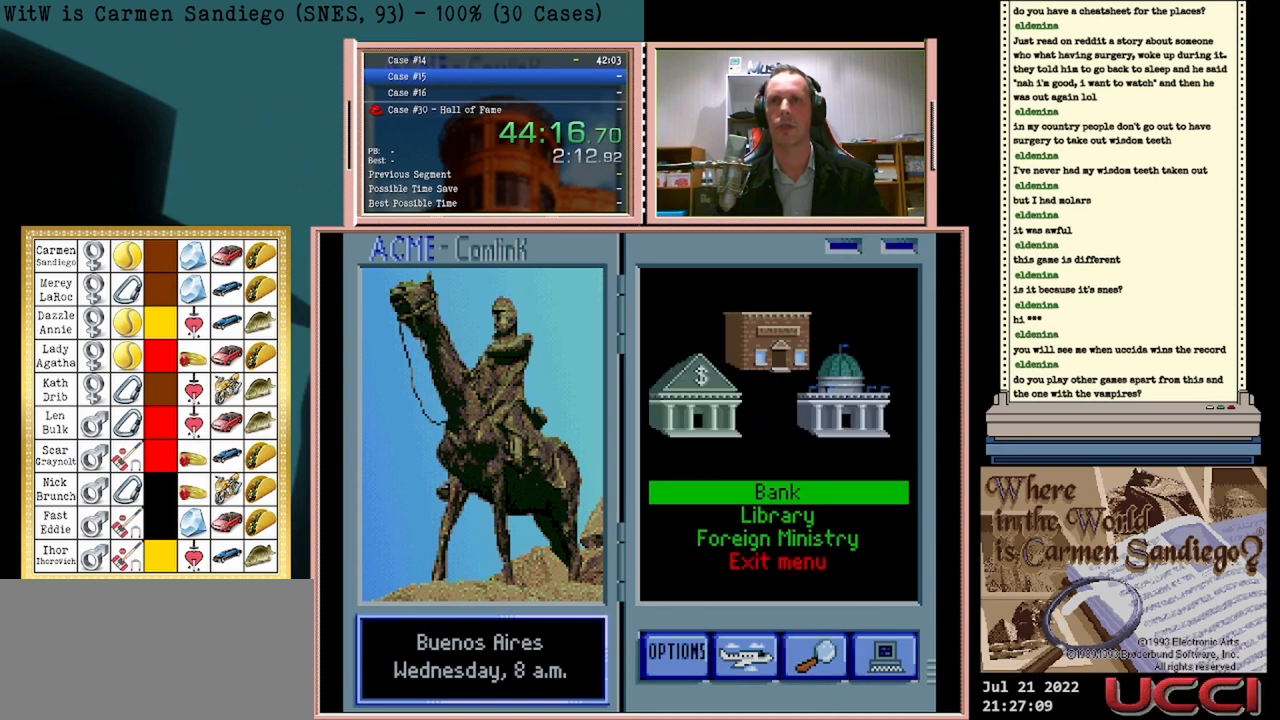
{"buttons": ["A"], "events": []}
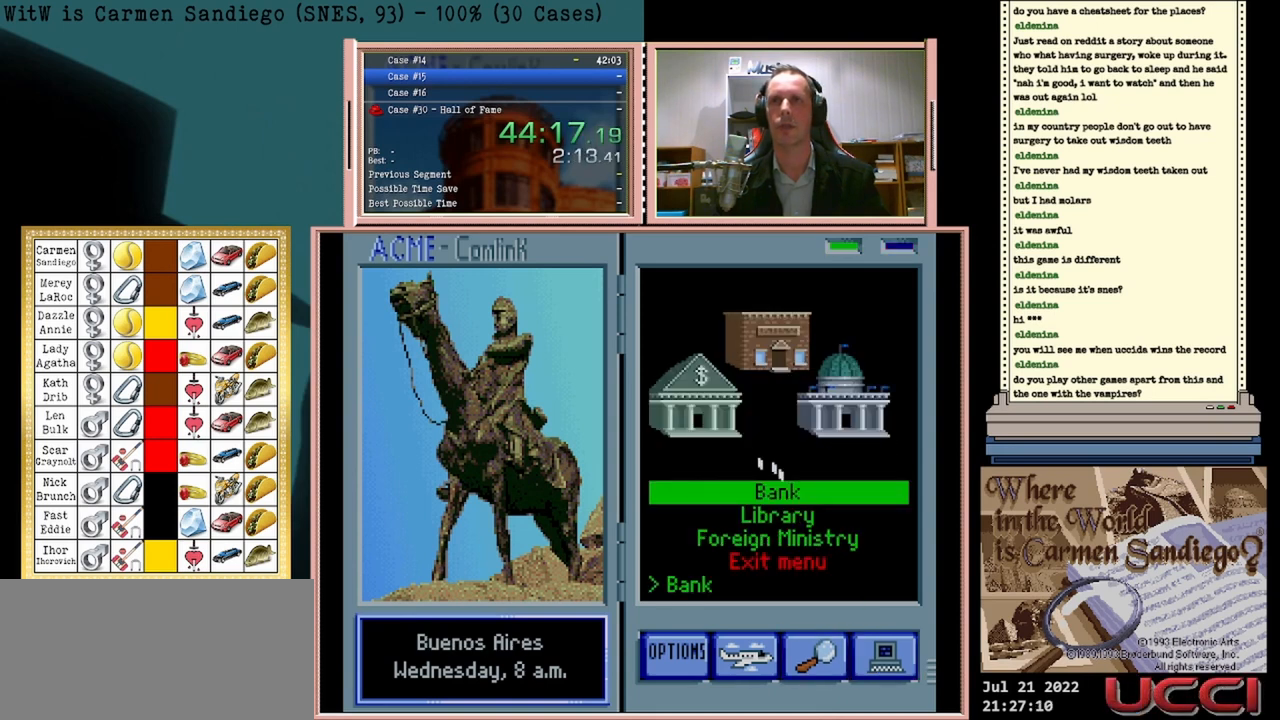
{"buttons": ["A"], "events": []}
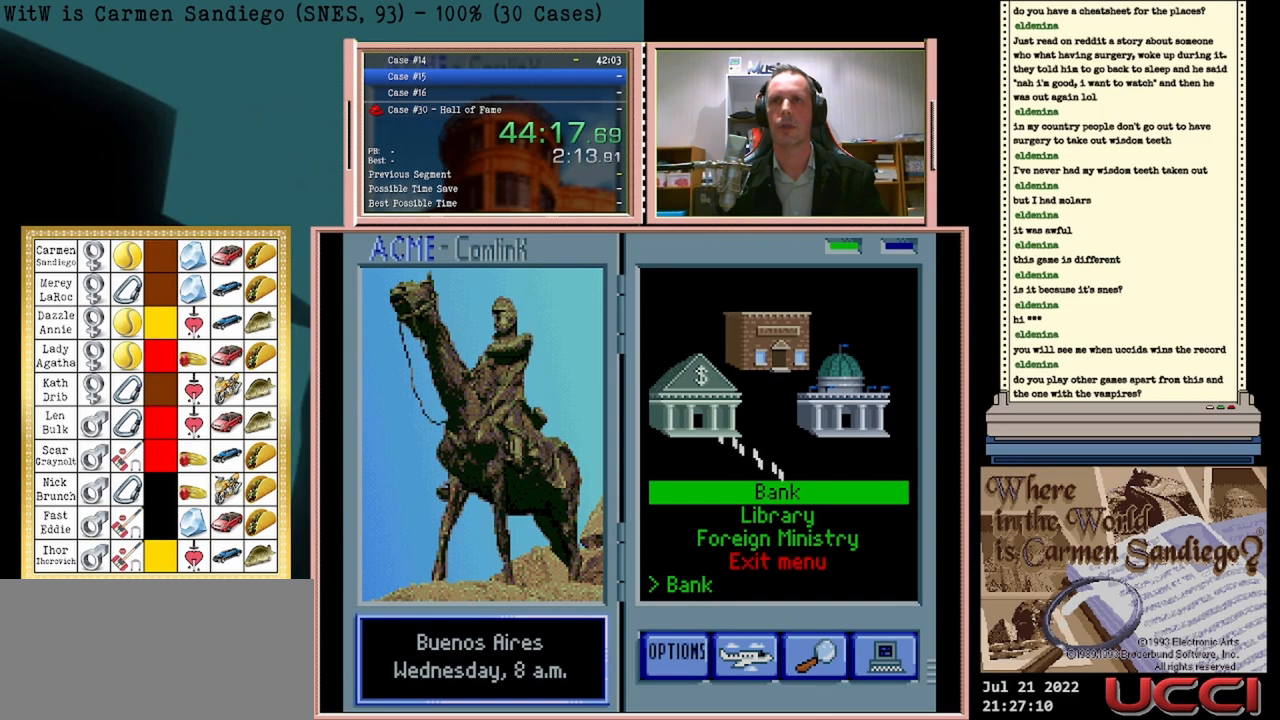
{"buttons": ["A"], "events": []}
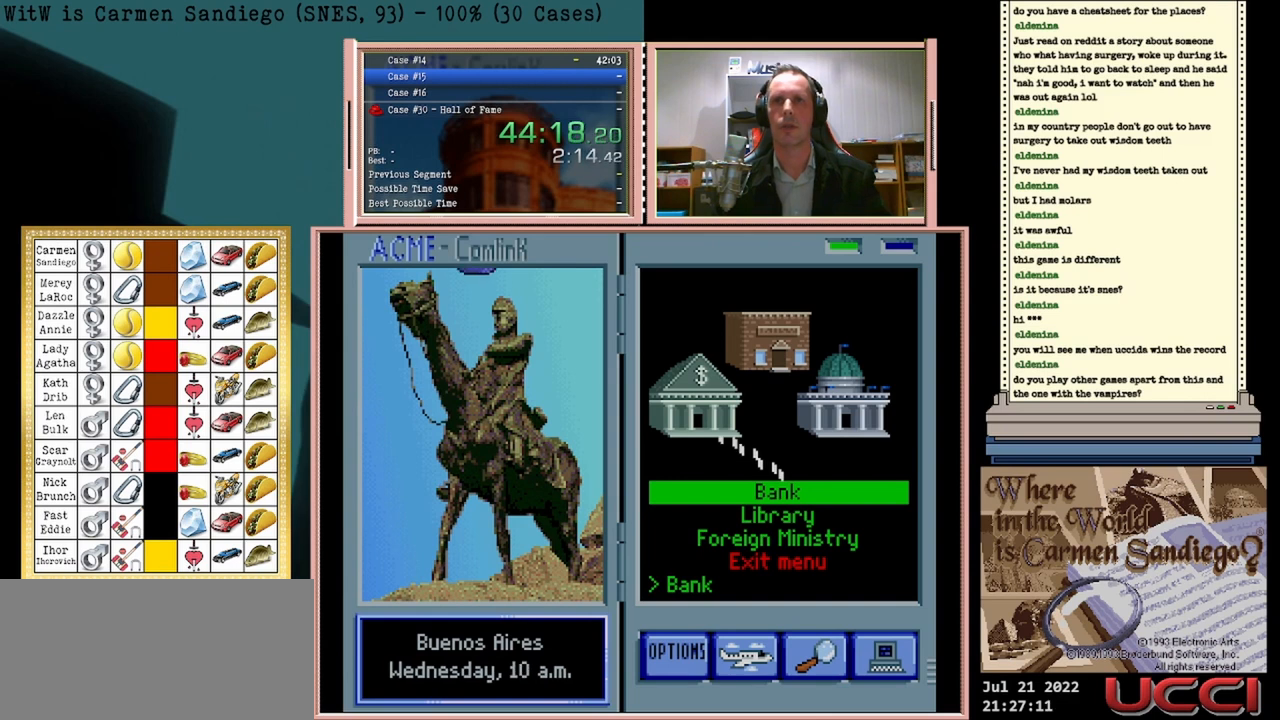
{"buttons": ["A"], "events": []}
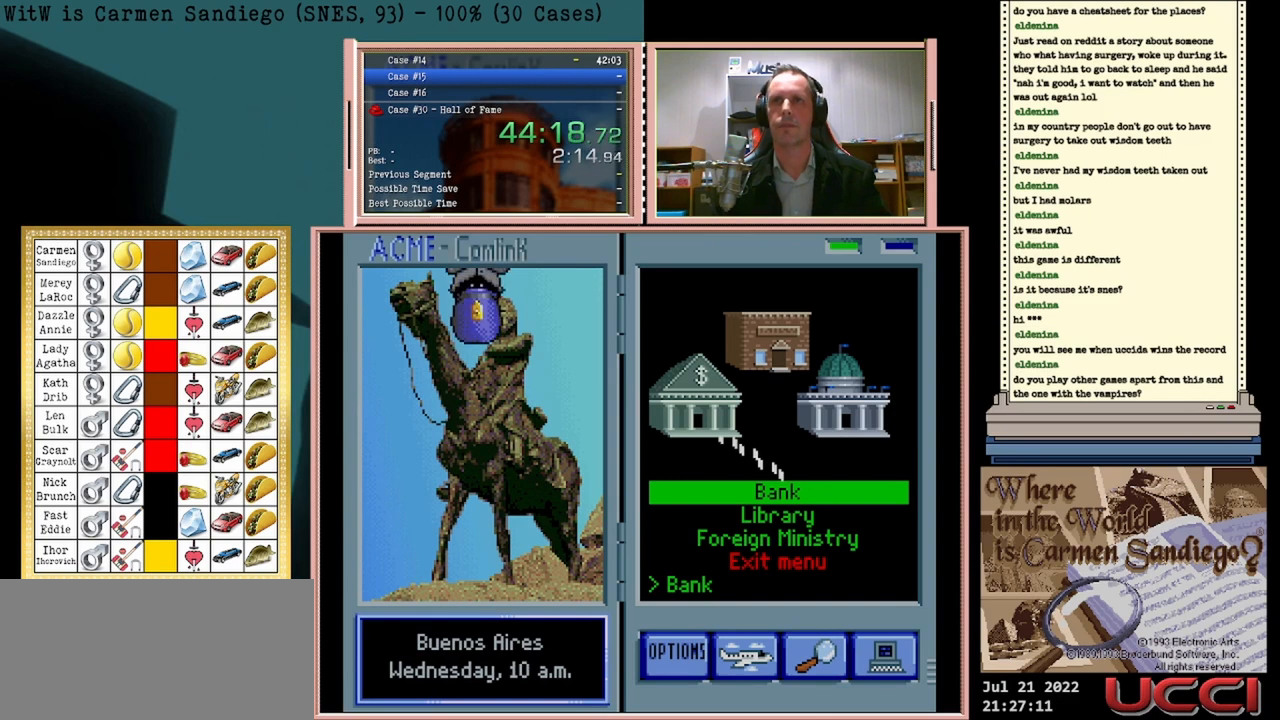
{"buttons": ["A"], "events": []}
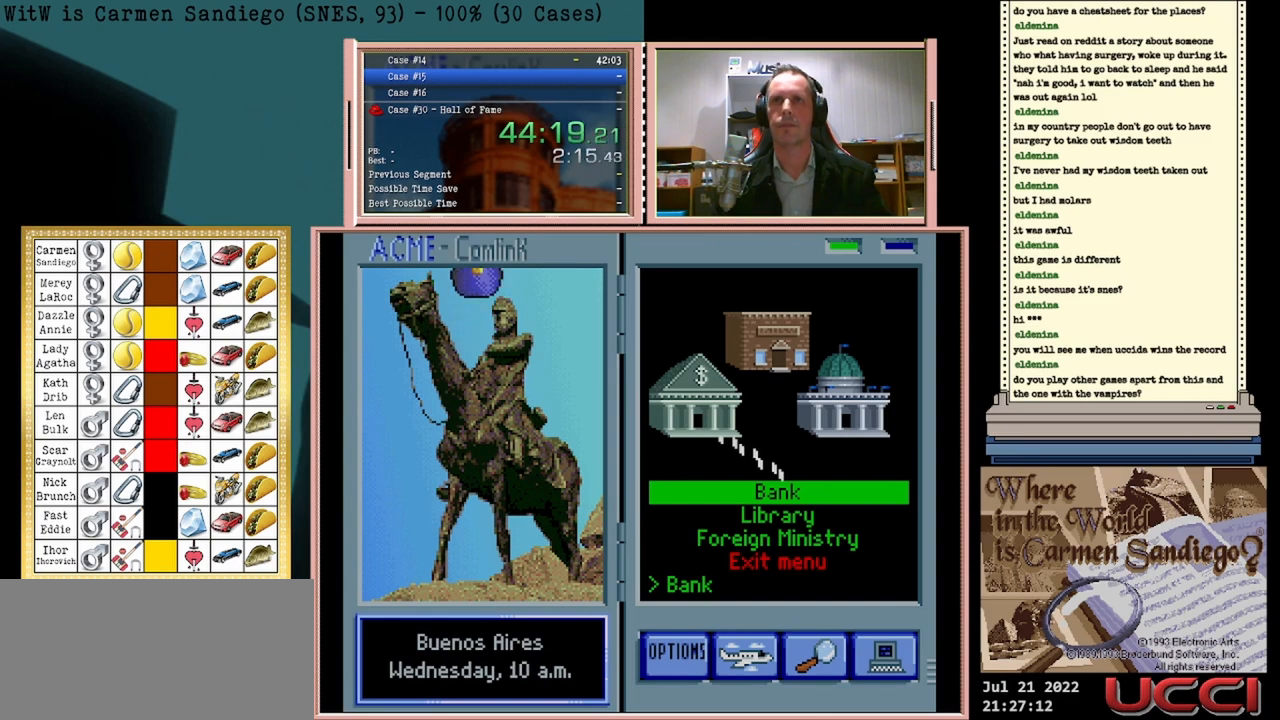
{"buttons": [], "events": [[500, "A", "up"]]}
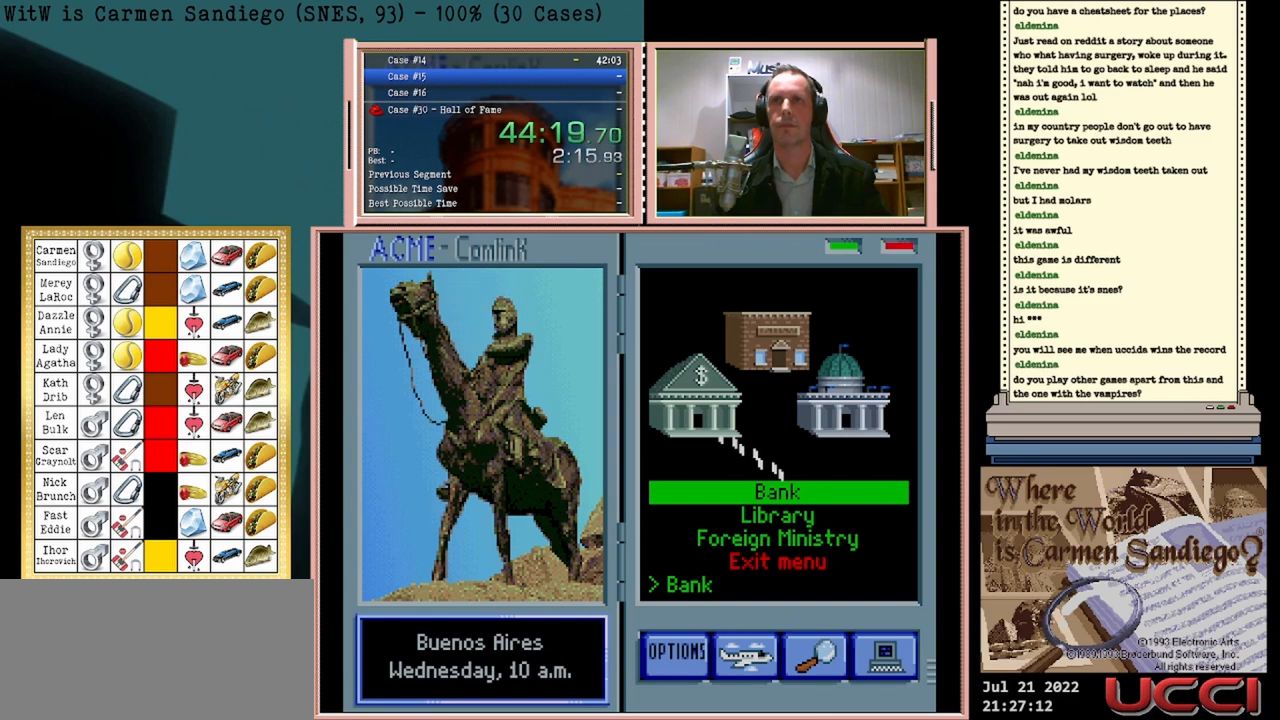
{"buttons": [], "events": []}